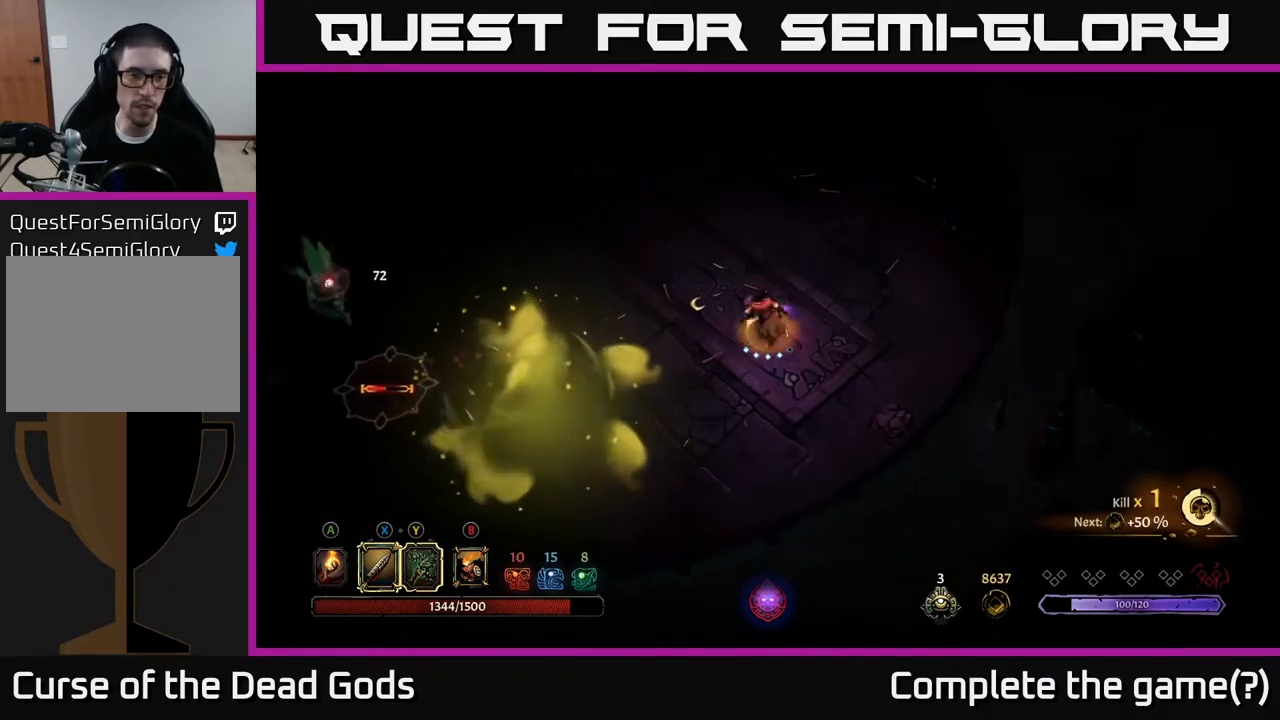
Gameplay with a controller (Xbox layout); each line is a JSON object with the inputs held at the frame after it. "events" lists button and stick changes between this image and that frame as [ms after this image, input, new state], when the widget could be followed in between.
{"buttons": [], "left_stick": "left", "right_stick": "center", "events": [[17, "left_stick", "left"]]}
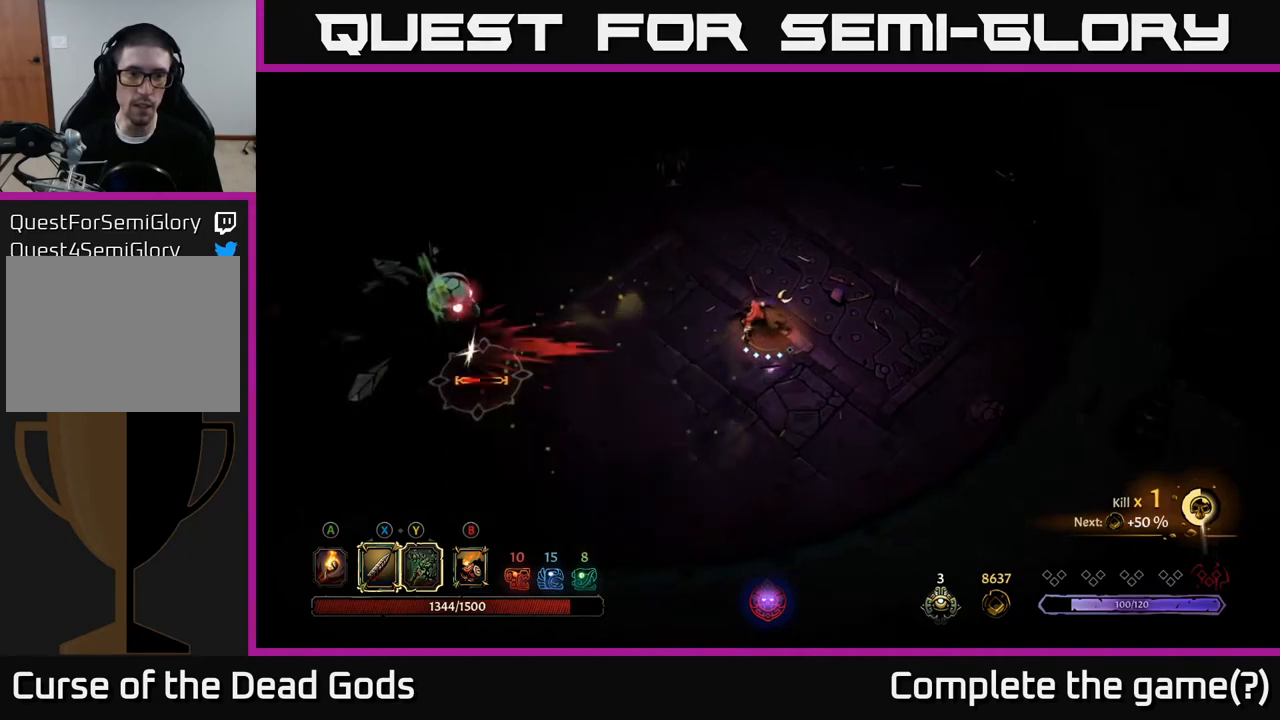
{"buttons": [], "left_stick": "left", "right_stick": "center", "events": [[150, "Y", "down"], [450, "Y", "up"]]}
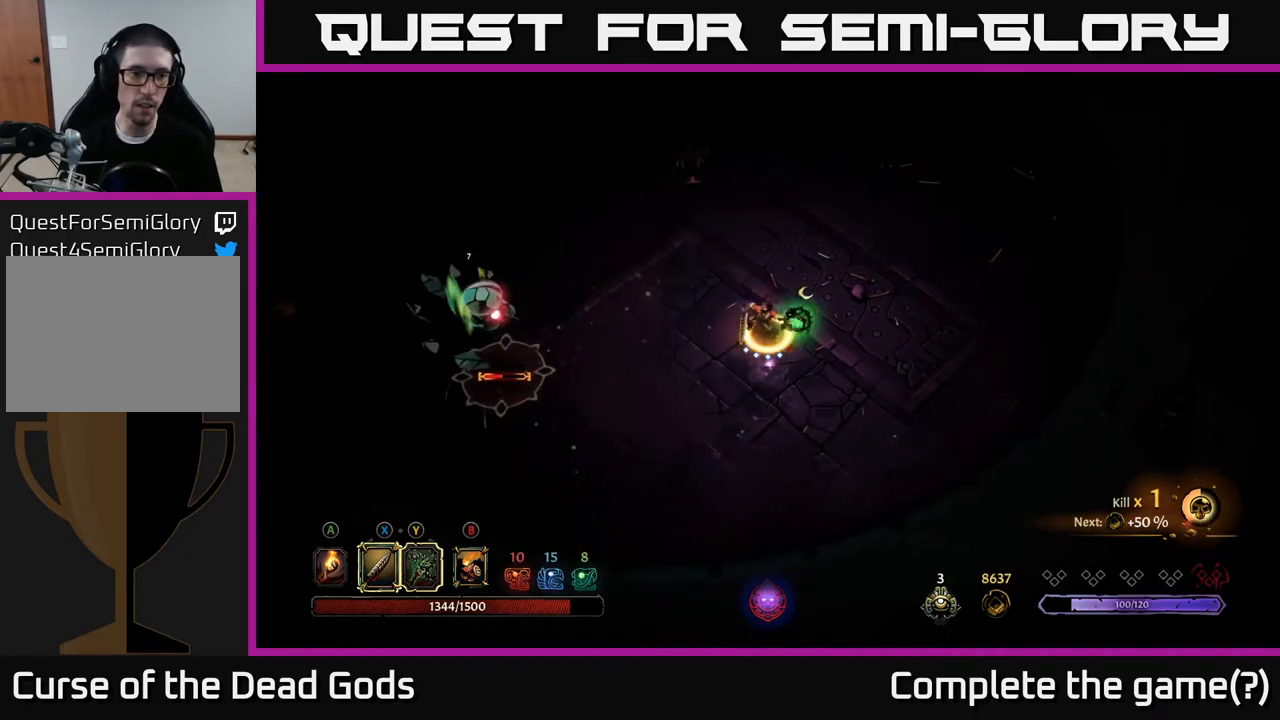
{"buttons": [], "left_stick": "center", "right_stick": "center", "events": [[433, "left_stick", "center"]]}
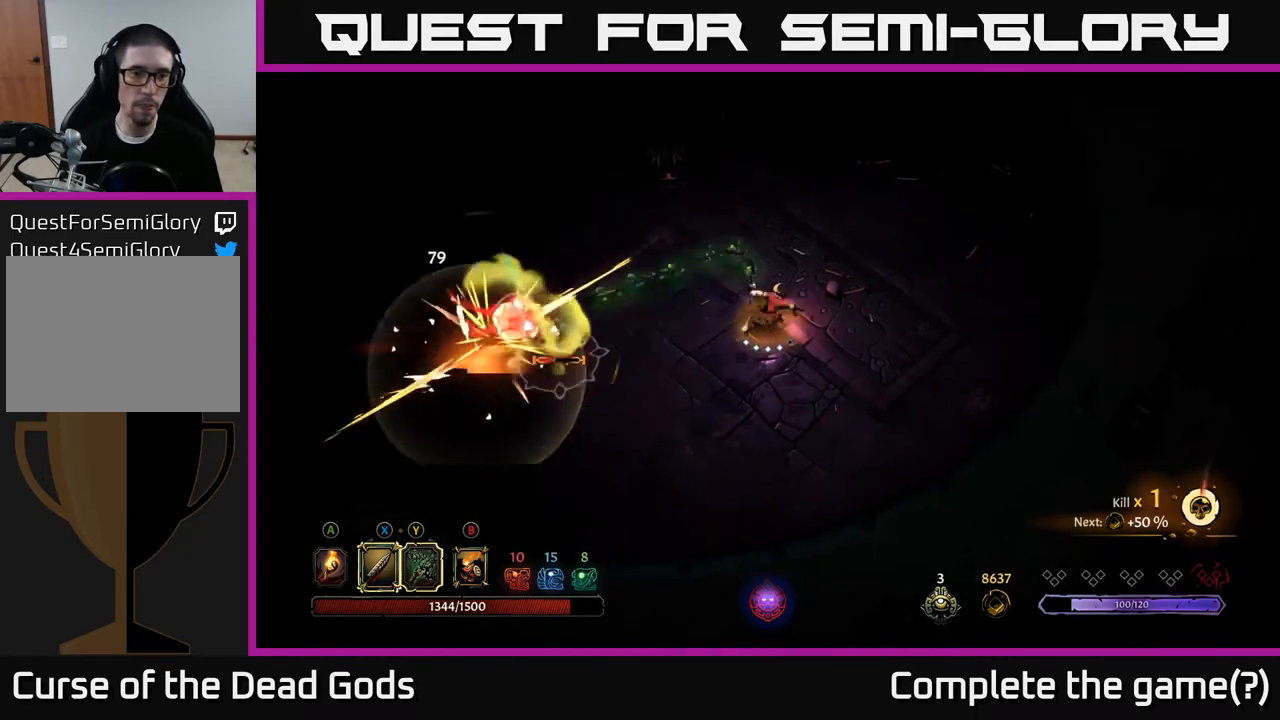
{"buttons": [], "left_stick": "left", "right_stick": "center", "events": [[200, "left_stick", "left"], [283, "X", "down"], [417, "X", "up"]]}
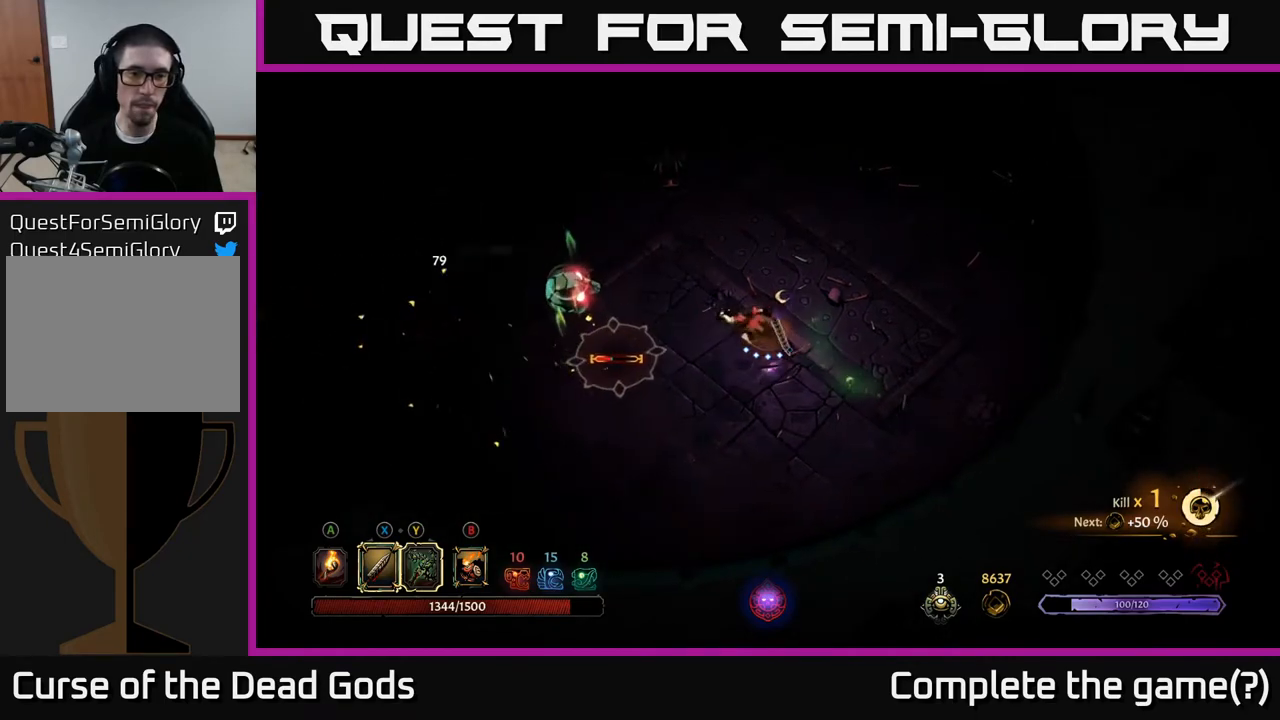
{"buttons": [], "left_stick": "left", "right_stick": "center", "events": [[283, "X", "down"], [433, "X", "up"]]}
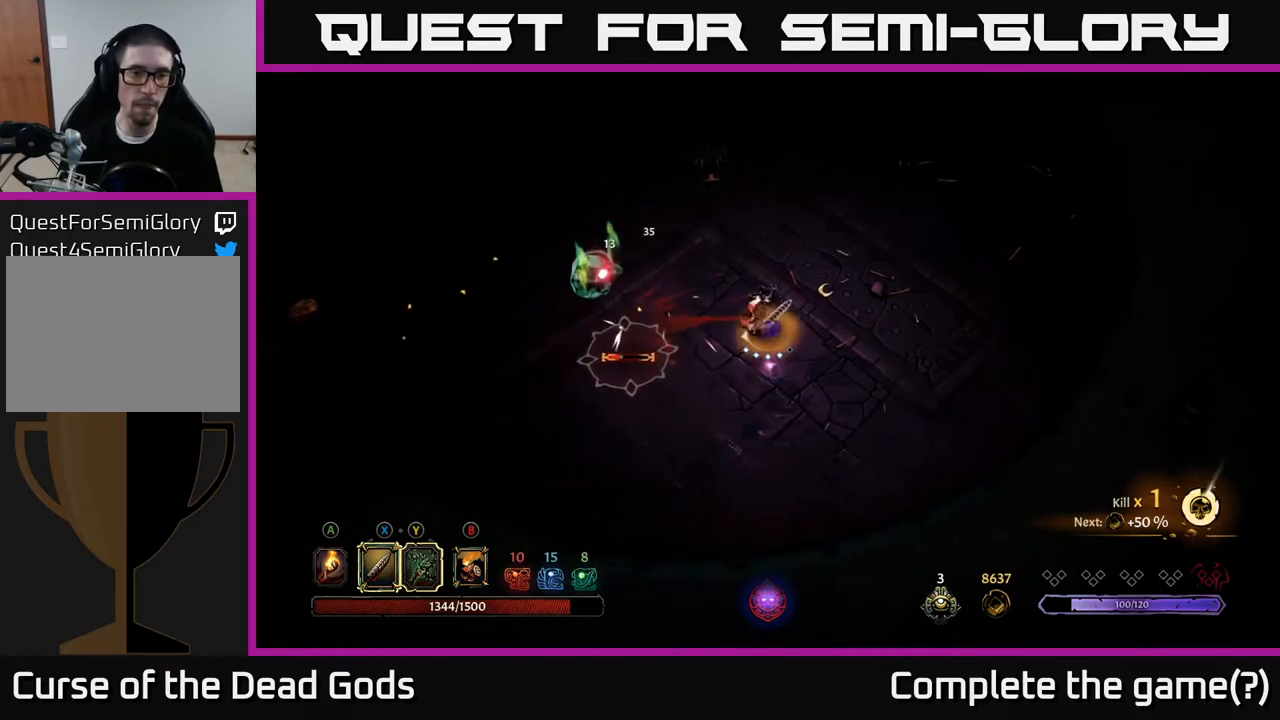
{"buttons": [], "left_stick": "left", "right_stick": "center", "events": [[167, "X", "down"], [350, "X", "up"]]}
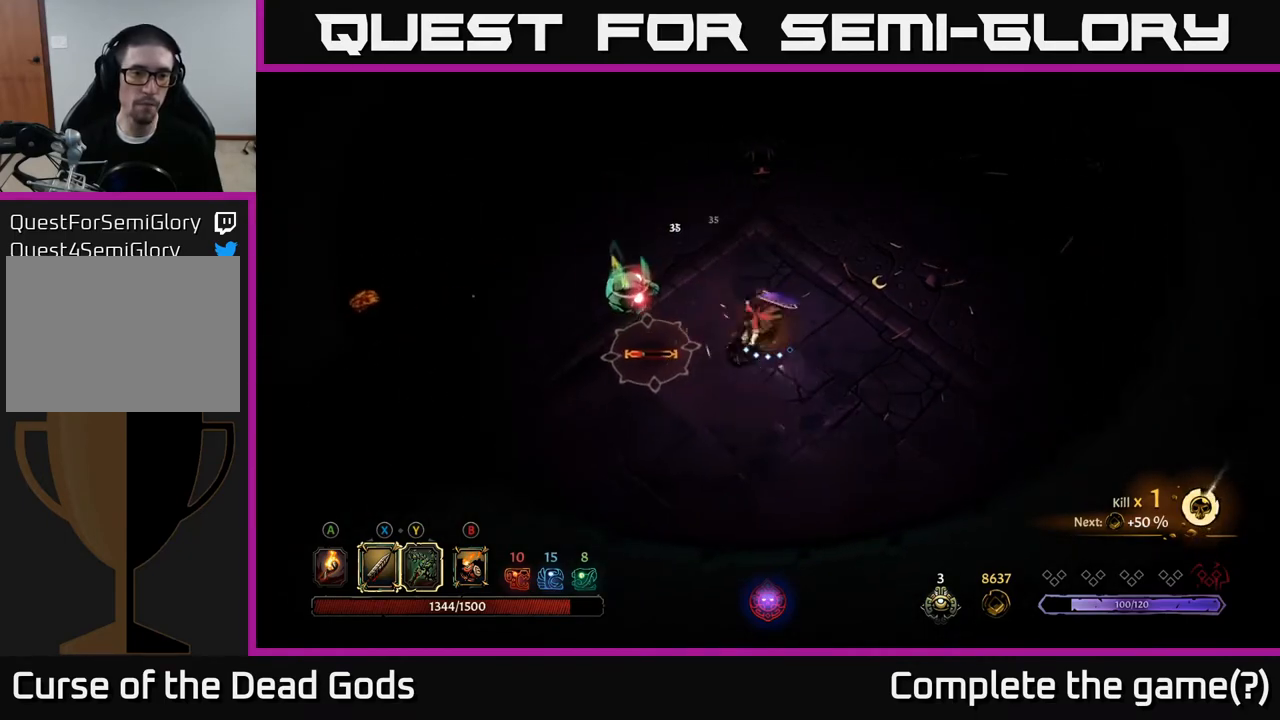
{"buttons": [], "left_stick": "center", "right_stick": "center", "events": [[50, "X", "down"], [267, "X", "up"], [500, "left_stick", "center"]]}
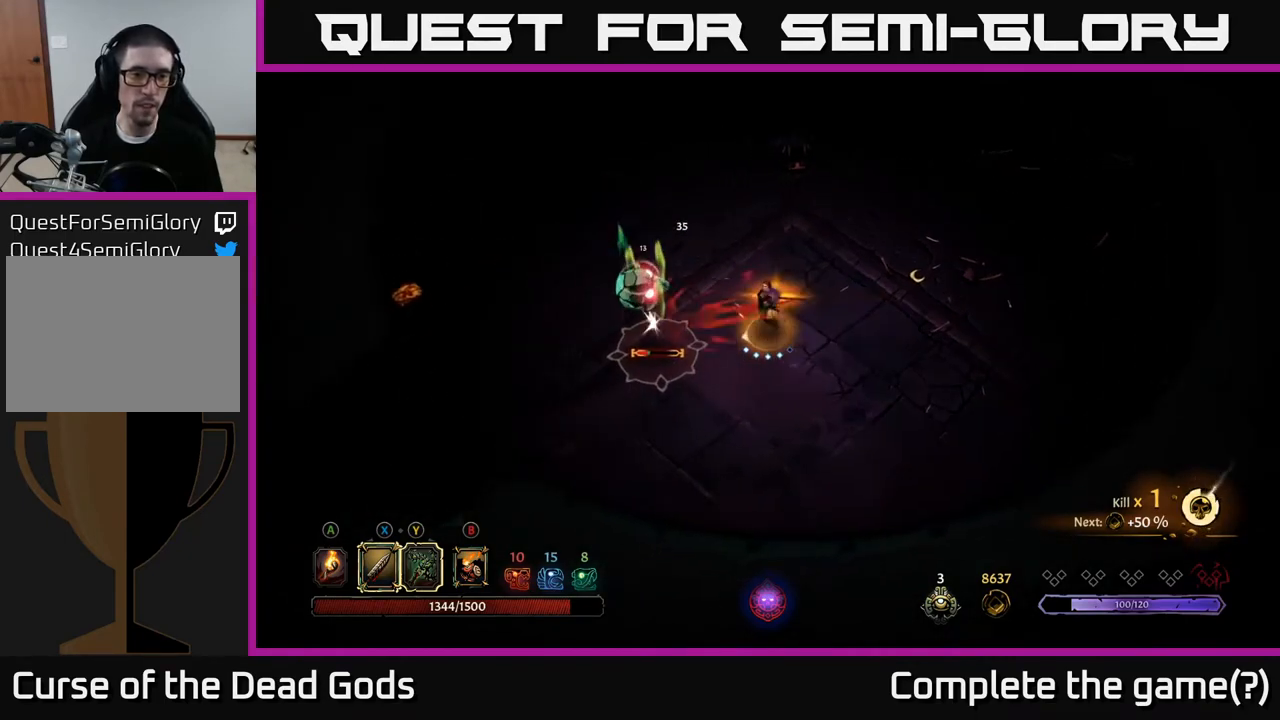
{"buttons": [], "left_stick": "left", "right_stick": "center", "events": [[433, "left_stick", "left"]]}
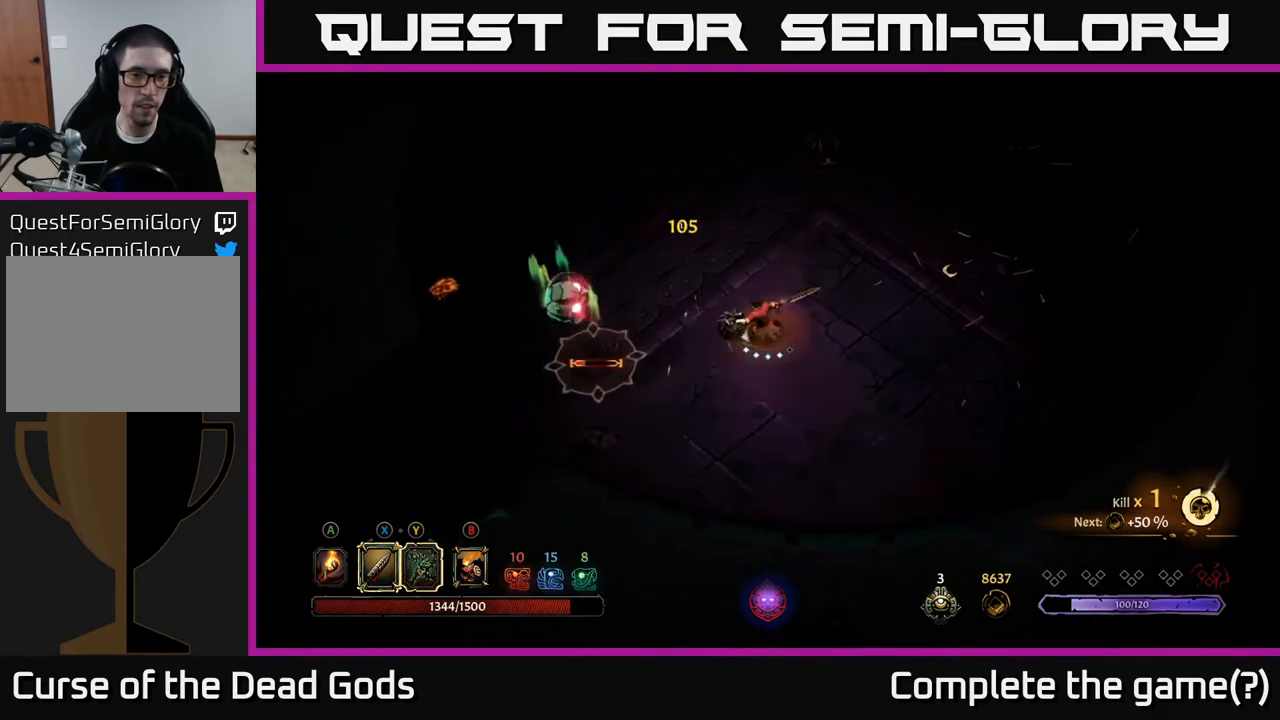
{"buttons": [], "left_stick": "left", "right_stick": "center", "events": [[267, "X", "down"], [383, "X", "up"]]}
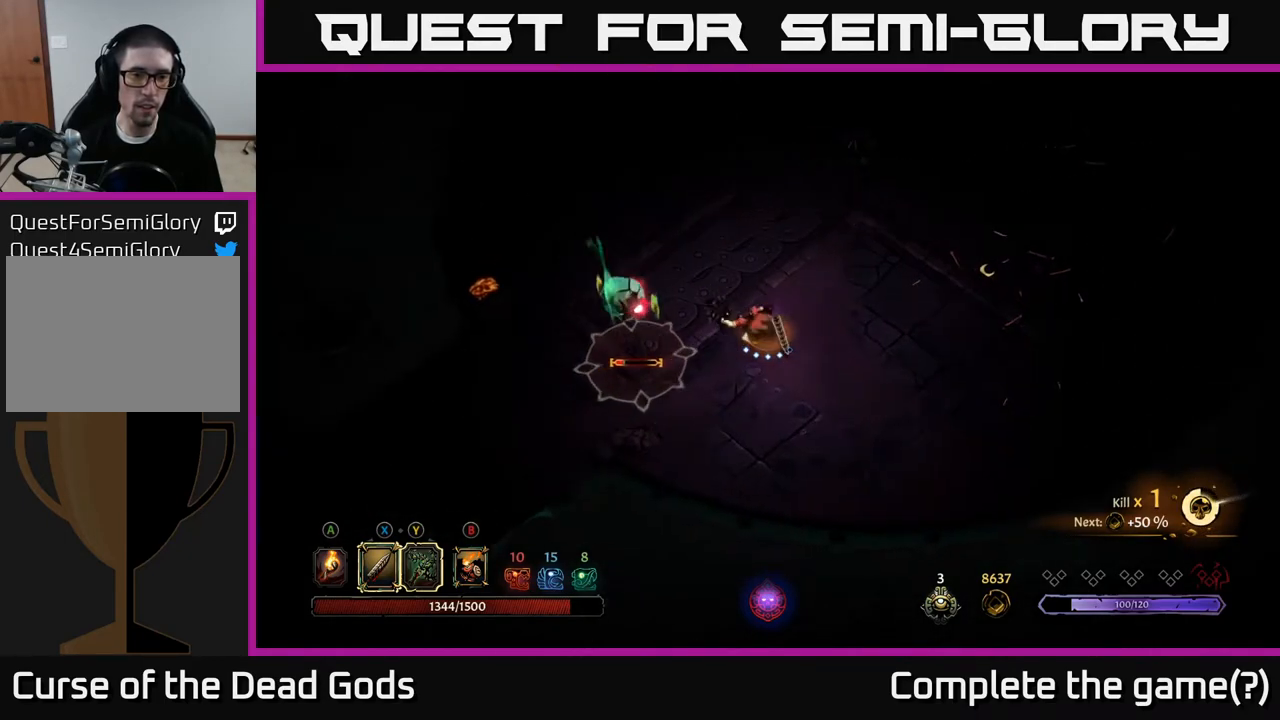
{"buttons": [], "left_stick": "center", "right_stick": "center", "events": [[150, "X", "down"], [317, "X", "up"], [317, "left_stick", "center"]]}
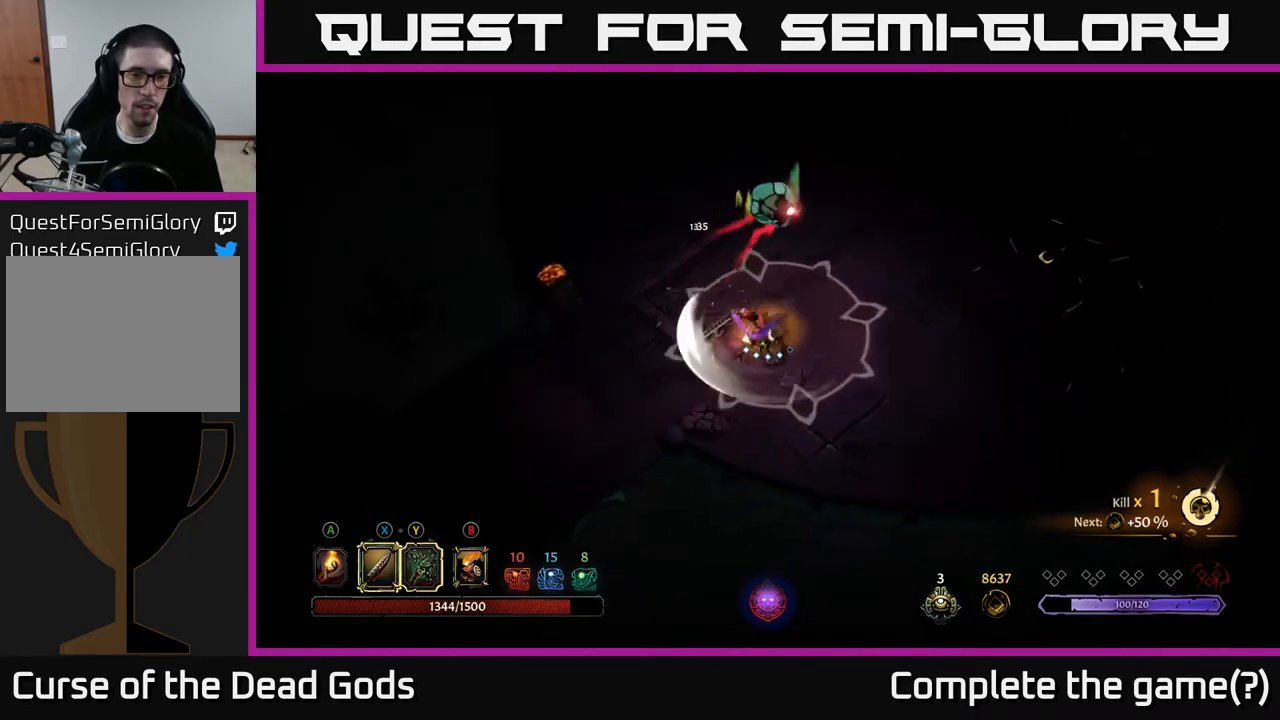
{"buttons": [], "left_stick": "up-left", "right_stick": "center", "events": [[150, "left_stick", "up-right"], [200, "left_stick", "up-left"]]}
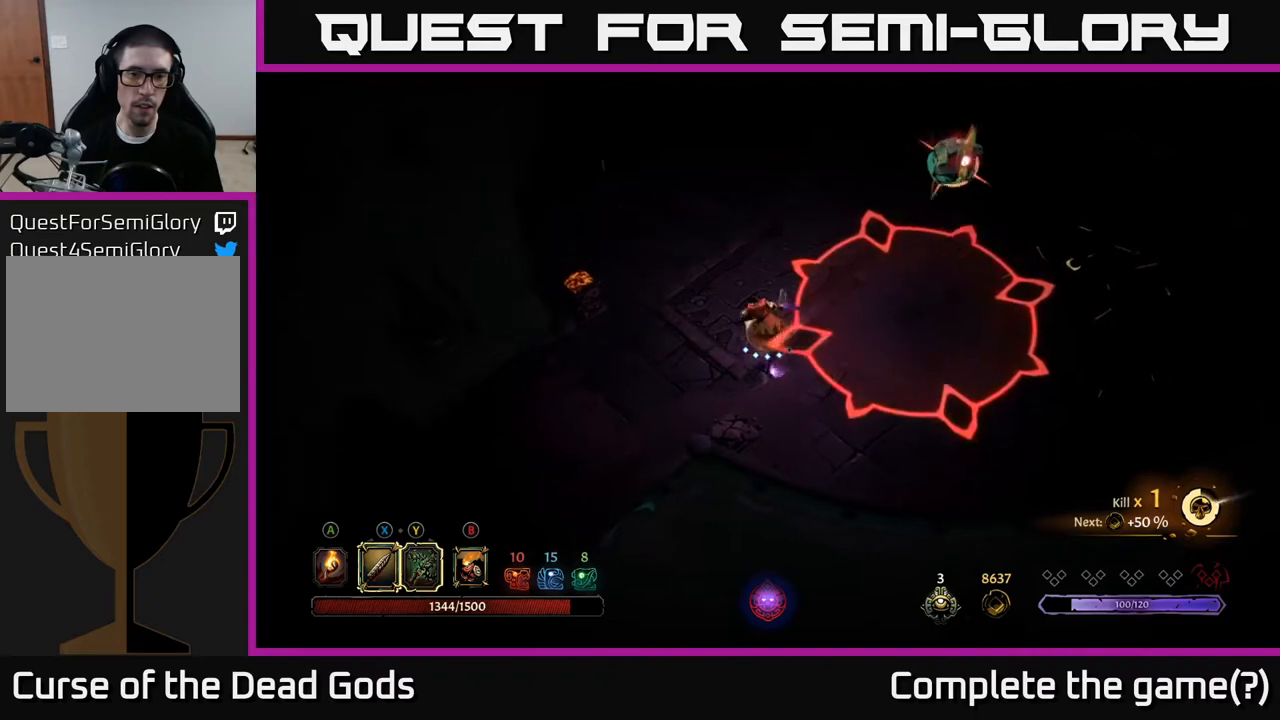
{"buttons": ["Y"], "left_stick": "right", "right_stick": "center", "events": [[217, "Y", "down"], [267, "left_stick", "right"]]}
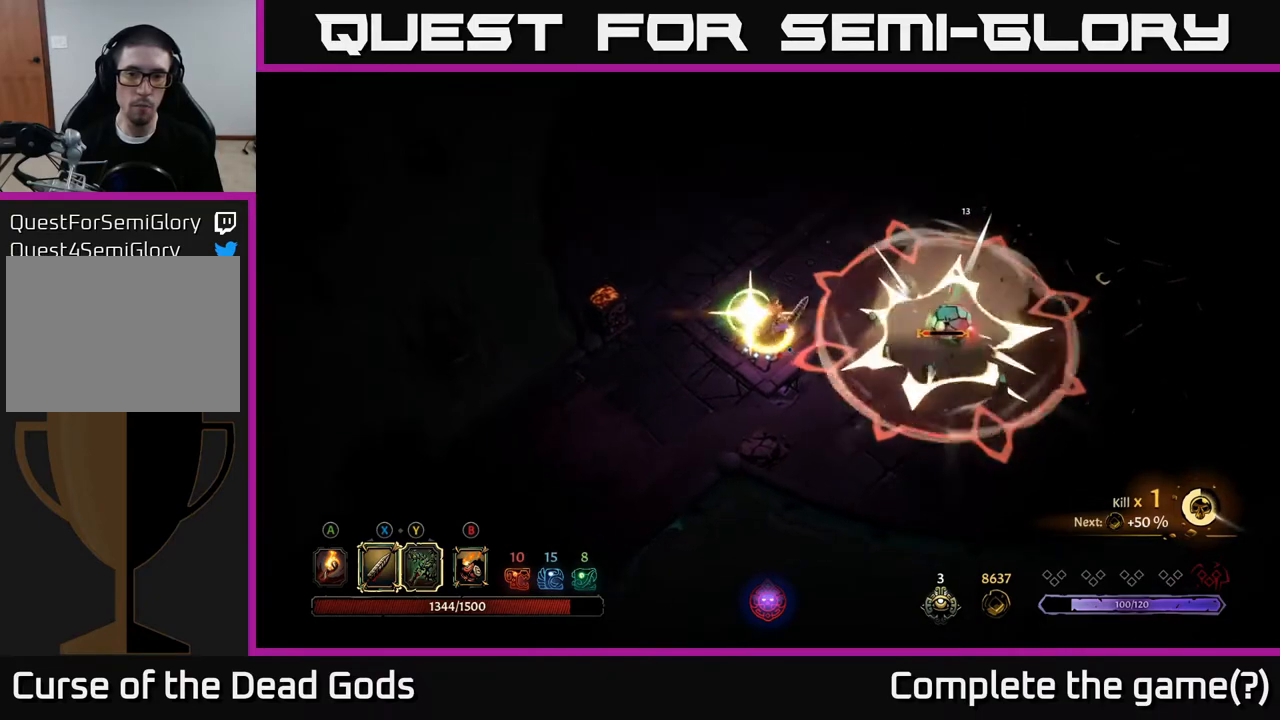
{"buttons": [], "left_stick": "center", "right_stick": "center", "events": [[50, "Y", "up"], [367, "left_stick", "center"]]}
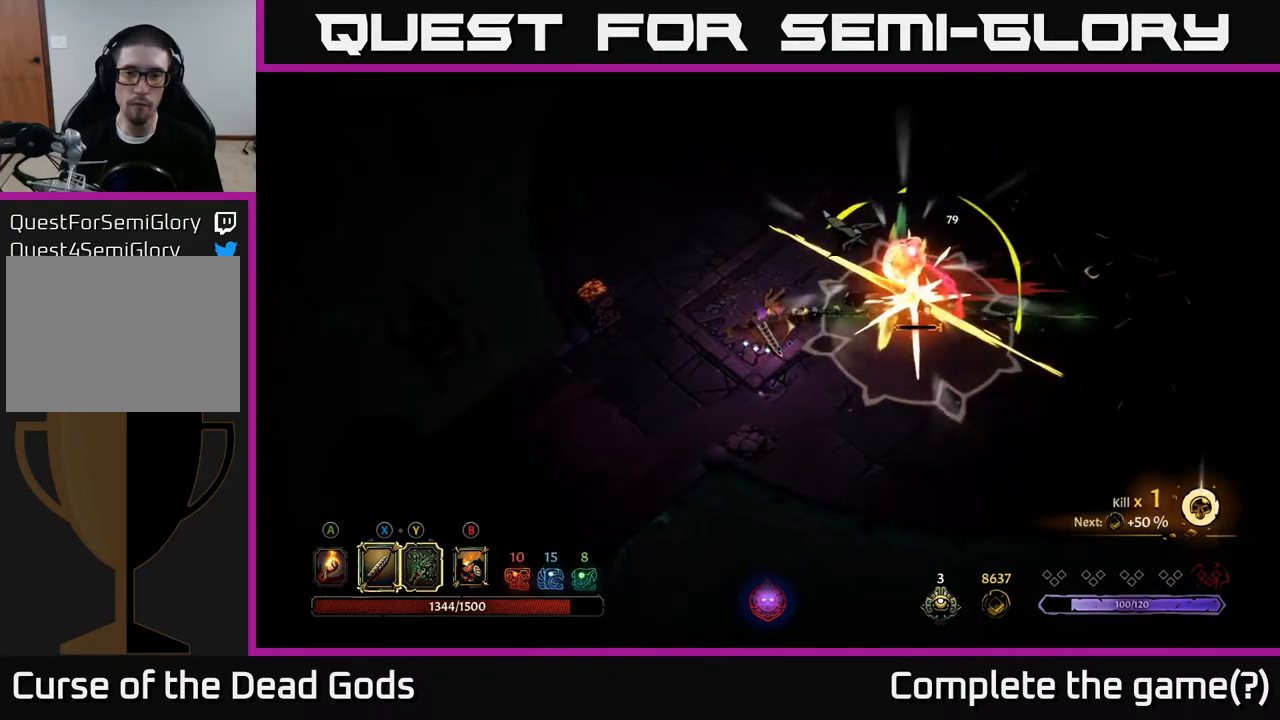
{"buttons": [], "left_stick": "right", "right_stick": "center", "events": [[100, "left_stick", "right"], [267, "X", "down"], [417, "X", "up"]]}
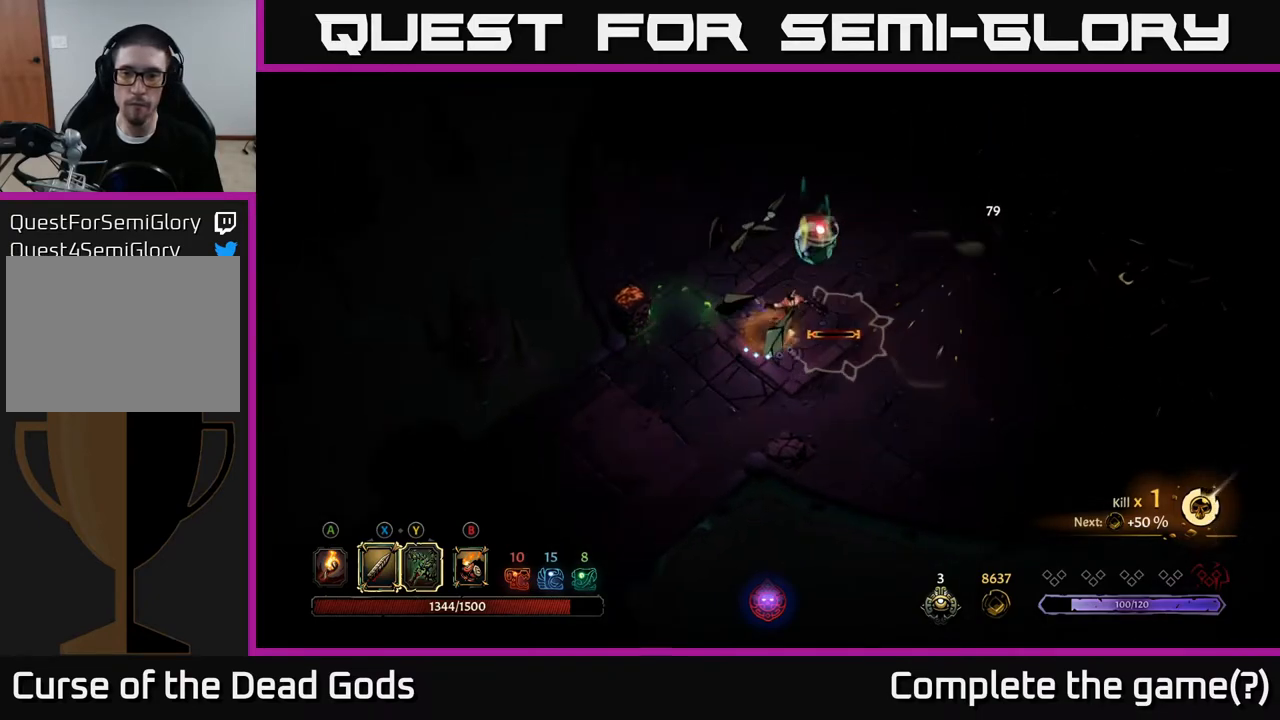
{"buttons": [], "left_stick": "right", "right_stick": "center", "events": [[183, "X", "down"], [367, "X", "up"]]}
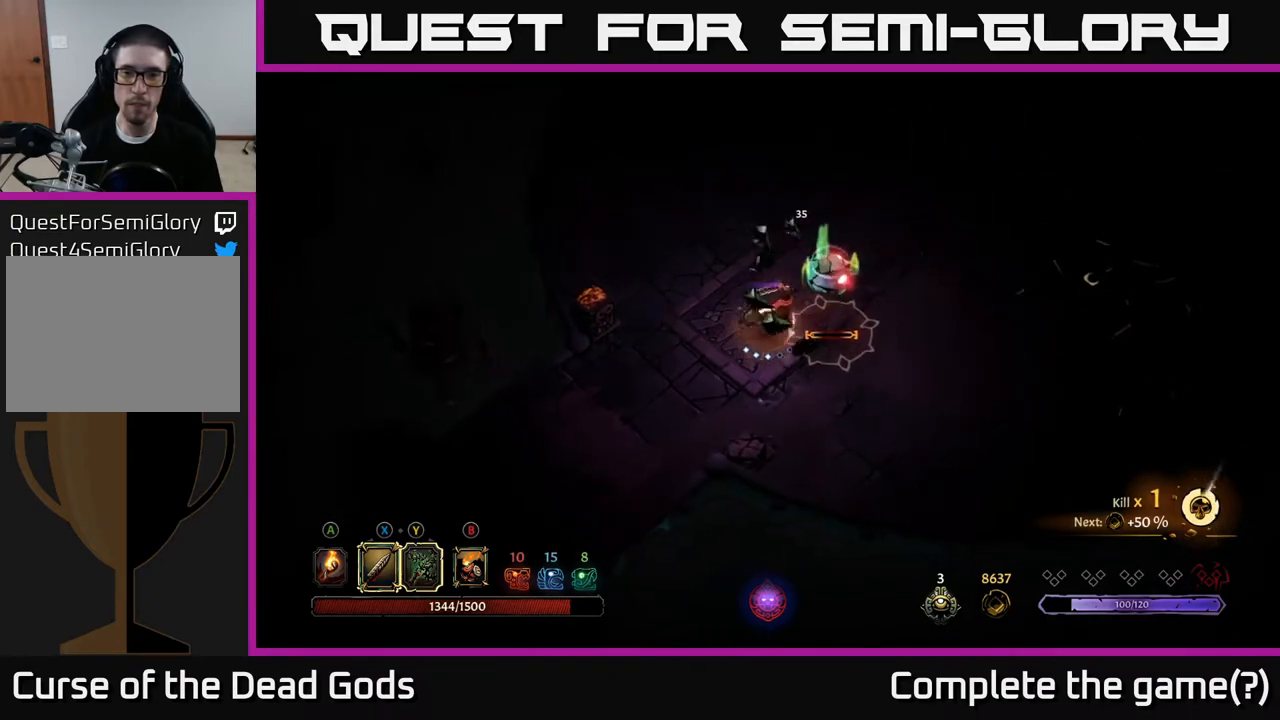
{"buttons": [], "left_stick": "center", "right_stick": "center", "events": [[83, "X", "down"], [267, "X", "up"], [400, "left_stick", "center"]]}
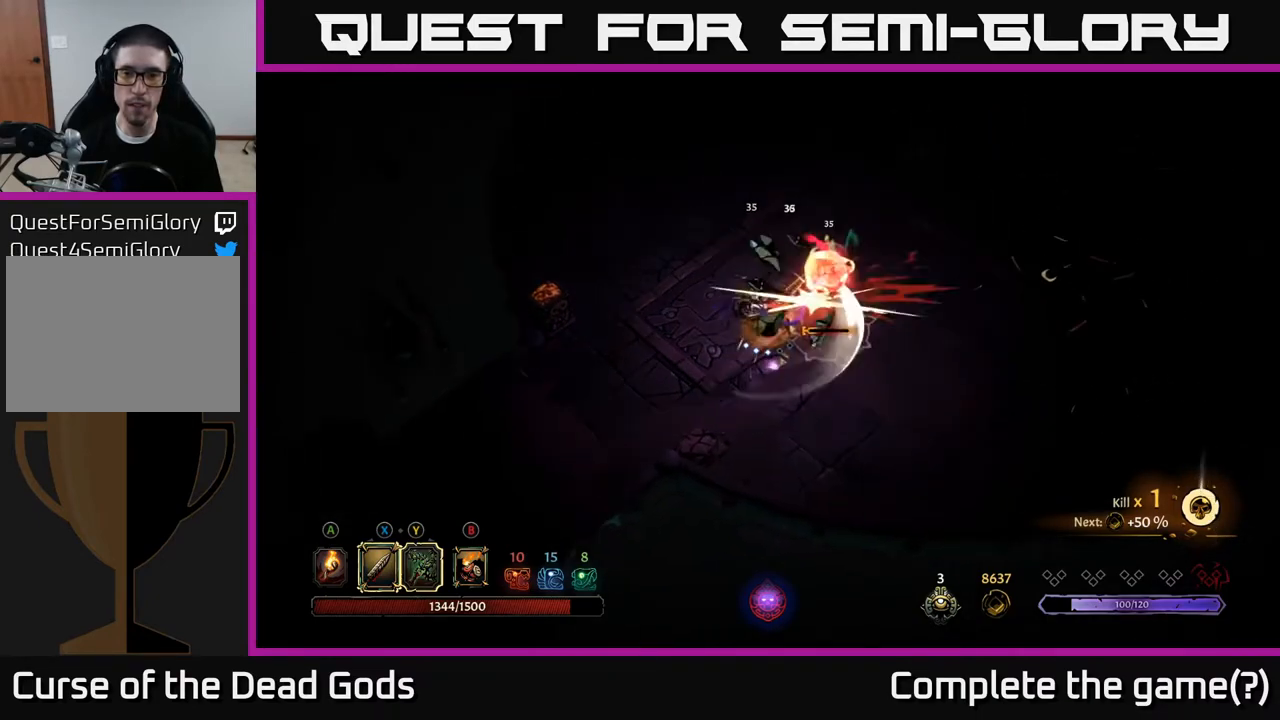
{"buttons": [], "left_stick": "center", "right_stick": "center", "events": [[50, "X", "down"], [167, "X", "up"]]}
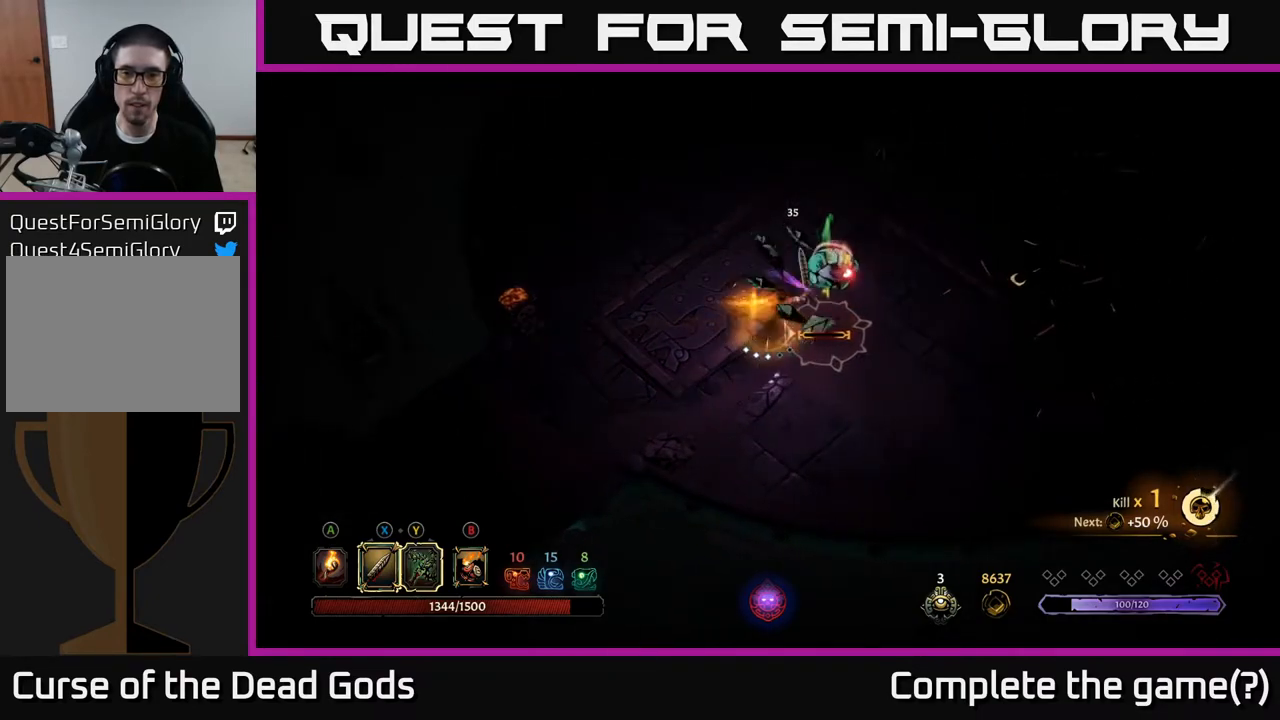
{"buttons": [], "left_stick": "center", "right_stick": "center", "events": []}
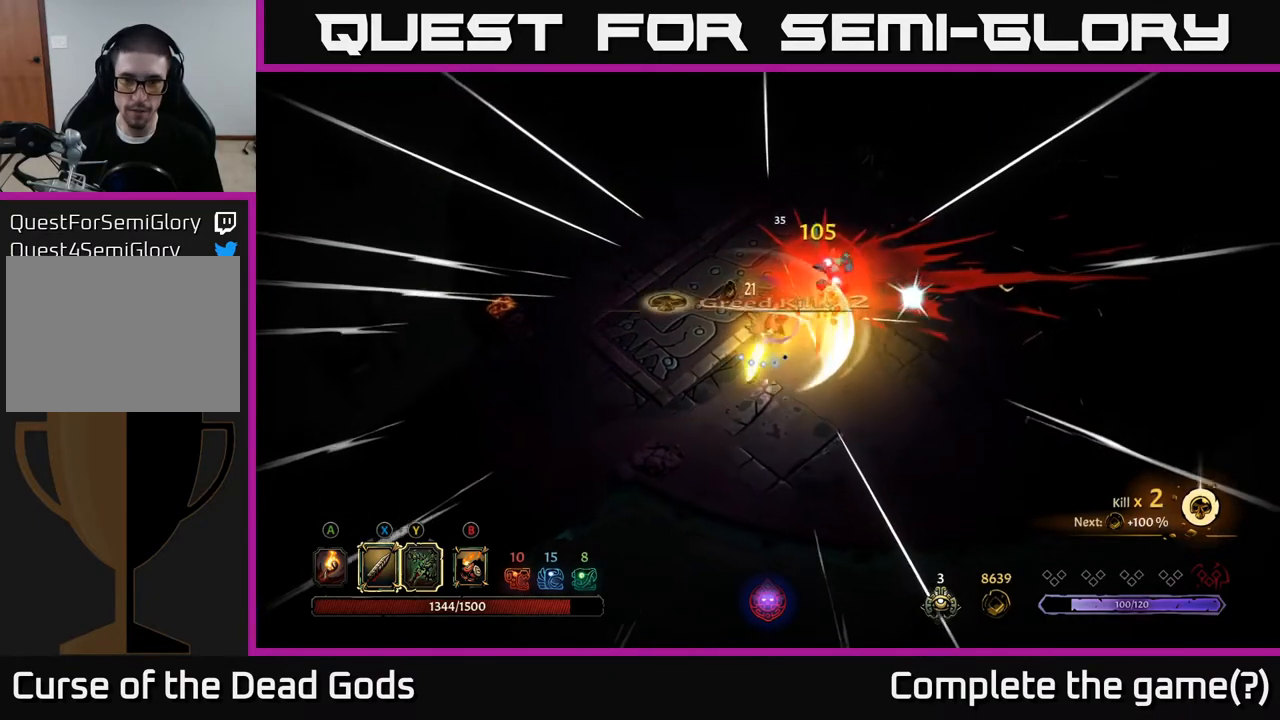
{"buttons": [], "left_stick": "center", "right_stick": "center", "events": []}
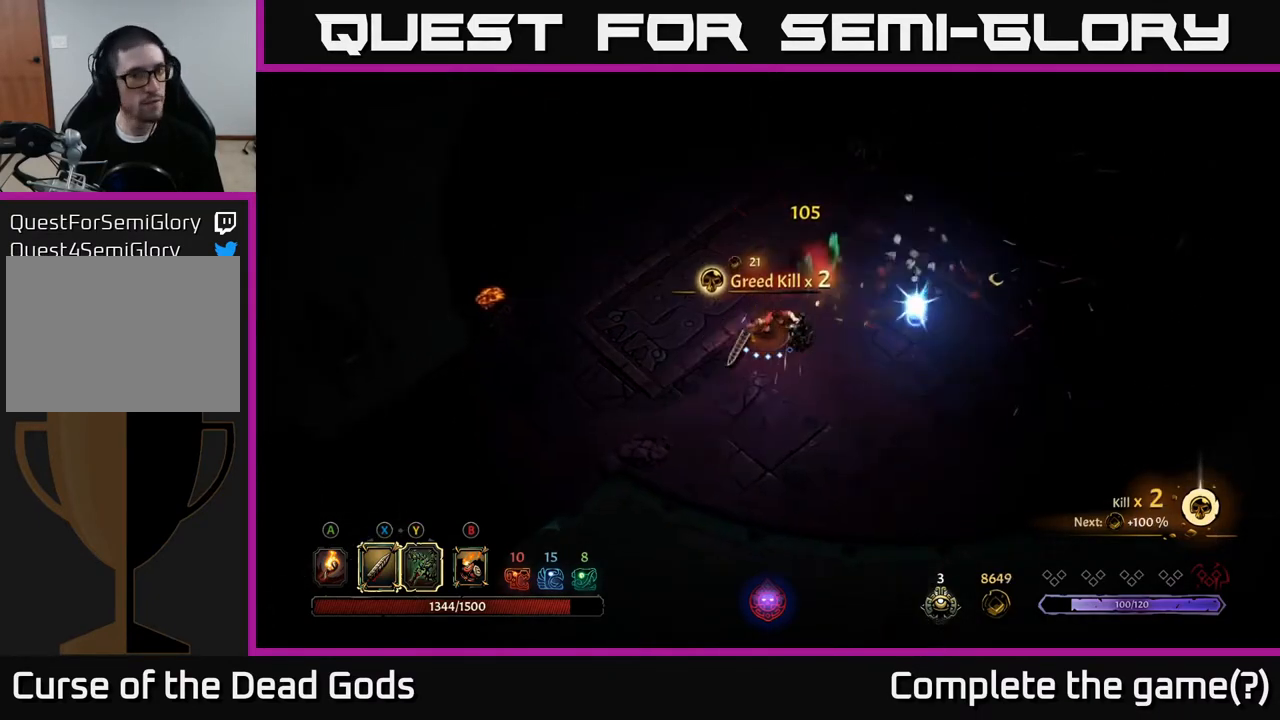
{"buttons": [], "left_stick": "right", "right_stick": "center", "events": [[33, "left_stick", "right"], [233, "A", "down"], [317, "A", "up"]]}
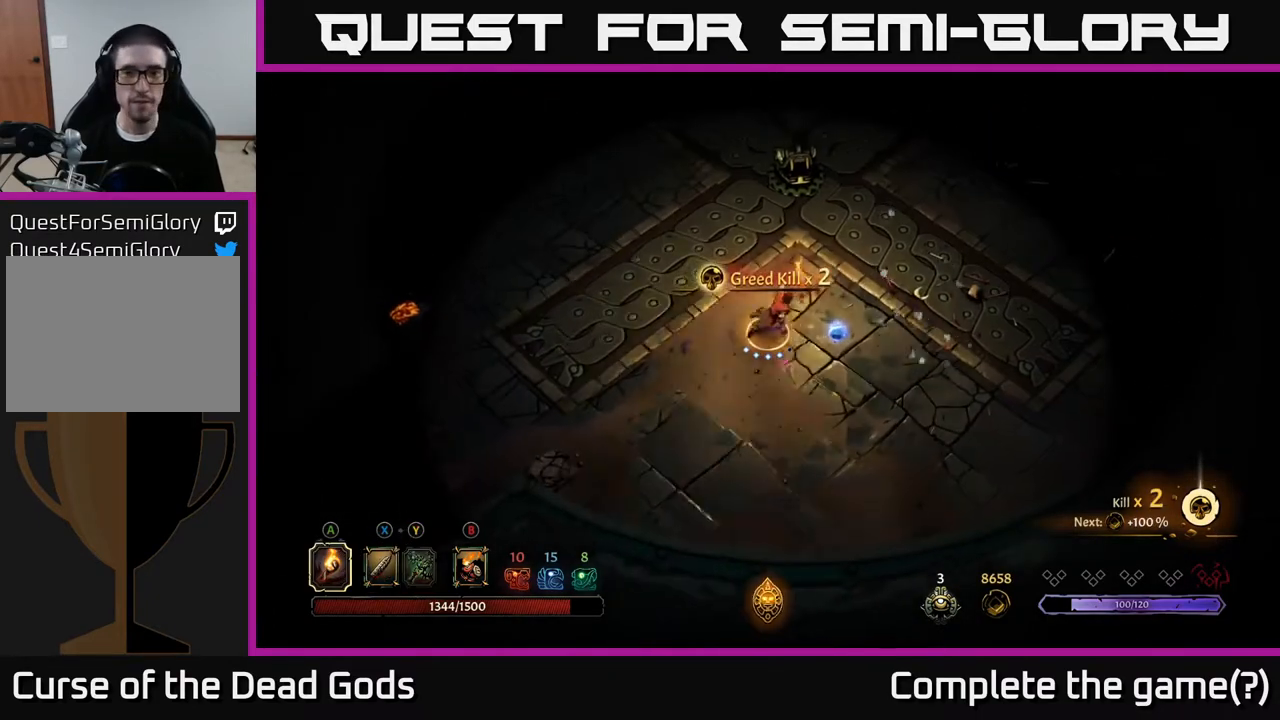
{"buttons": [], "left_stick": "up", "right_stick": "center", "events": [[300, "left_stick", "up"]]}
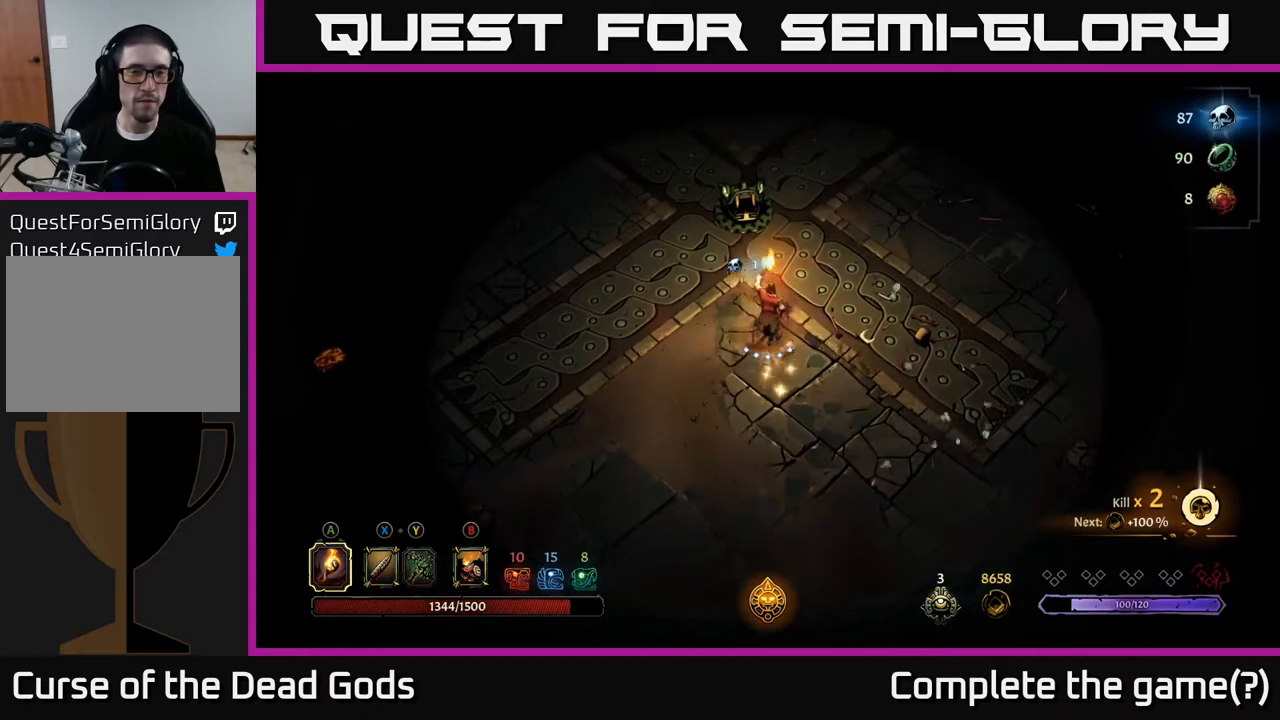
{"buttons": ["R2"], "left_stick": "up", "right_stick": "center", "events": [[100, "left_stick", "up-right"], [367, "left_stick", "up"], [433, "R2", "down"]]}
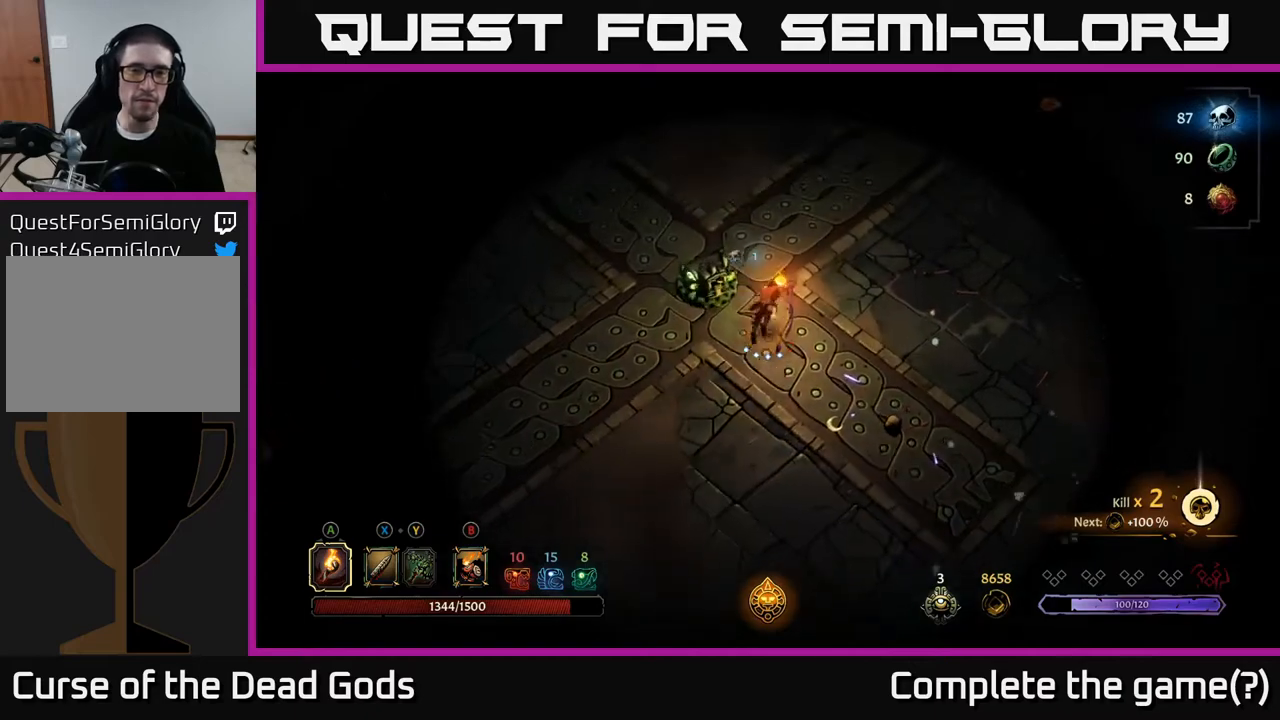
{"buttons": [], "left_stick": "left", "right_stick": "center", "events": [[100, "R2", "up"], [217, "left_stick", "up-left"], [450, "left_stick", "left"]]}
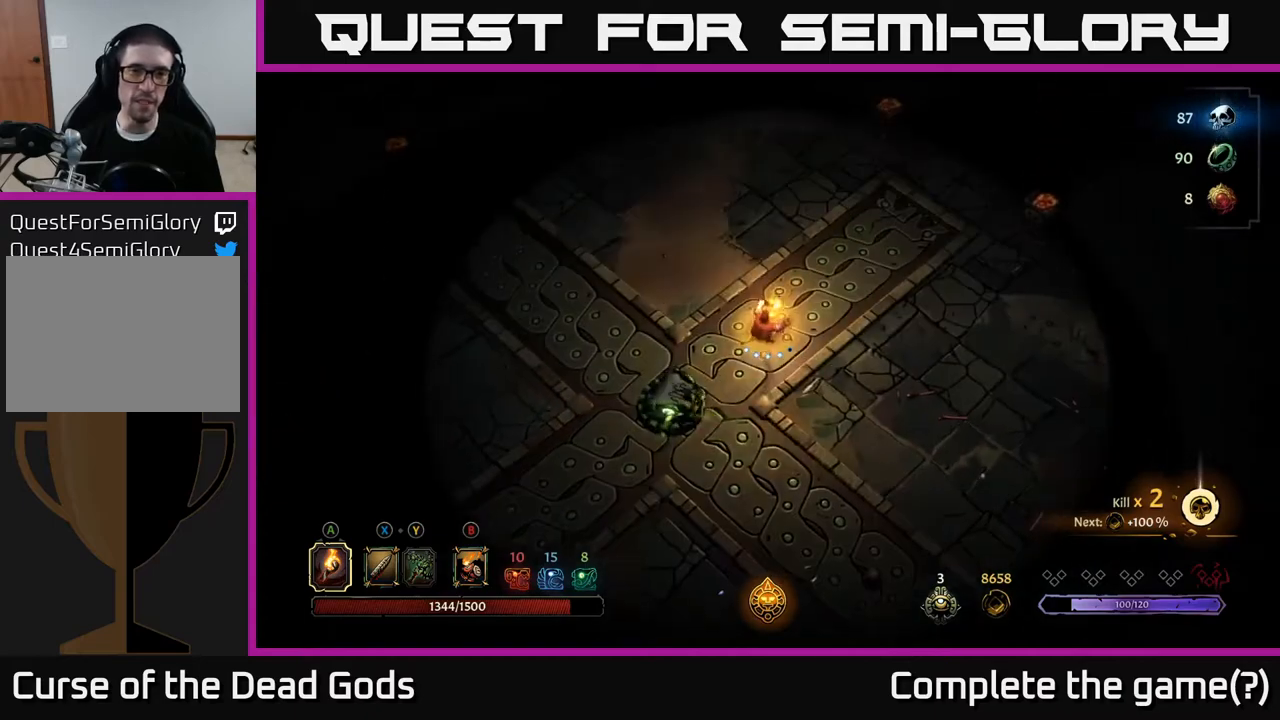
{"buttons": [], "left_stick": "left", "right_stick": "center", "events": []}
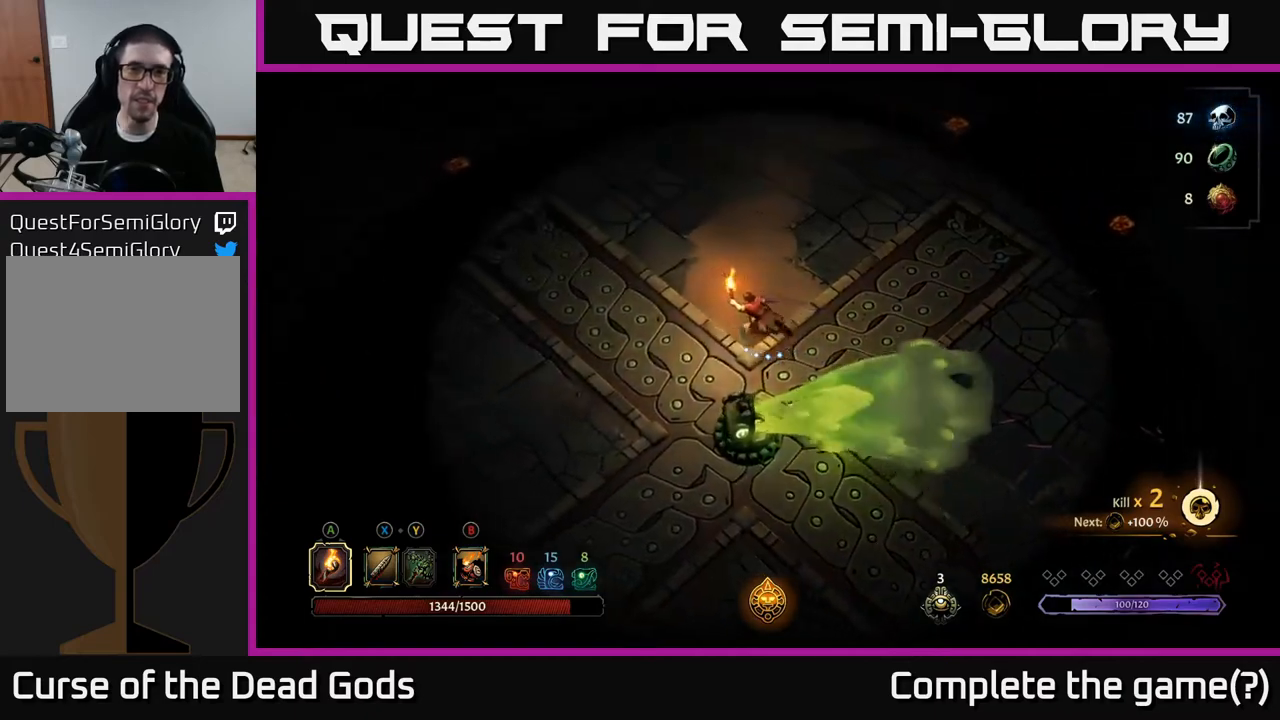
{"buttons": [], "left_stick": "left", "right_stick": "center", "events": []}
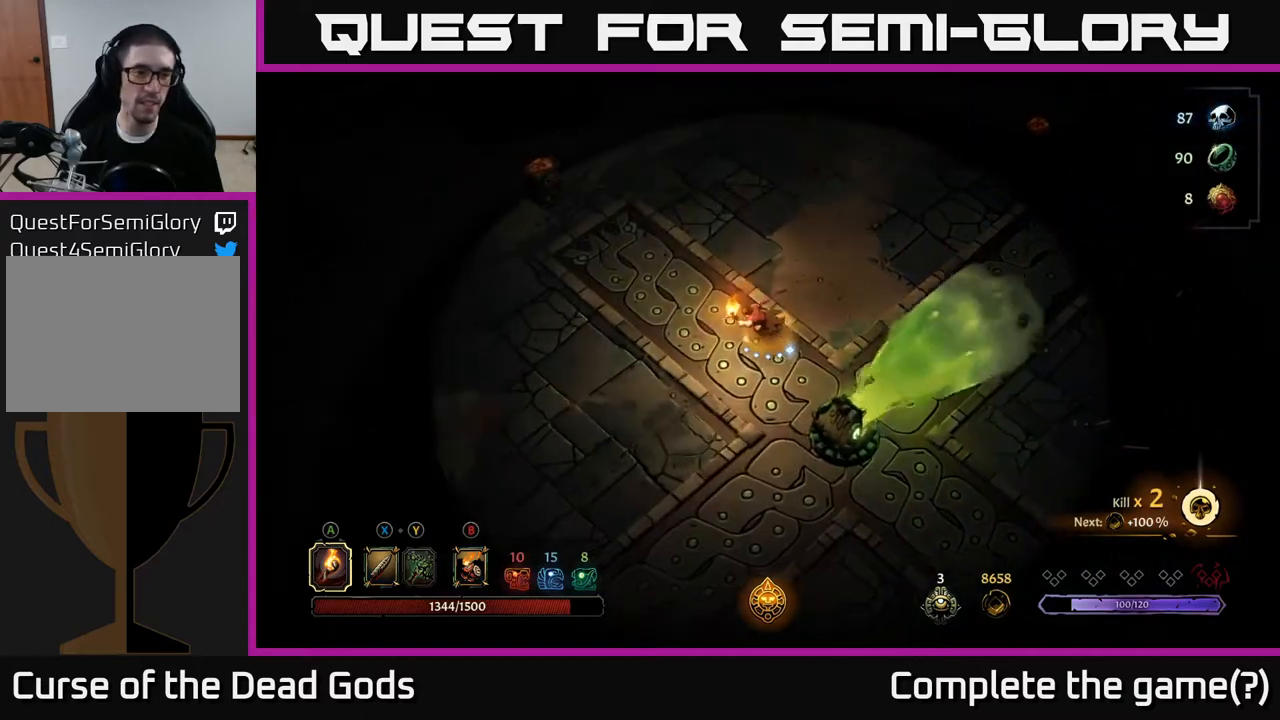
{"buttons": [], "left_stick": "left", "right_stick": "center", "events": []}
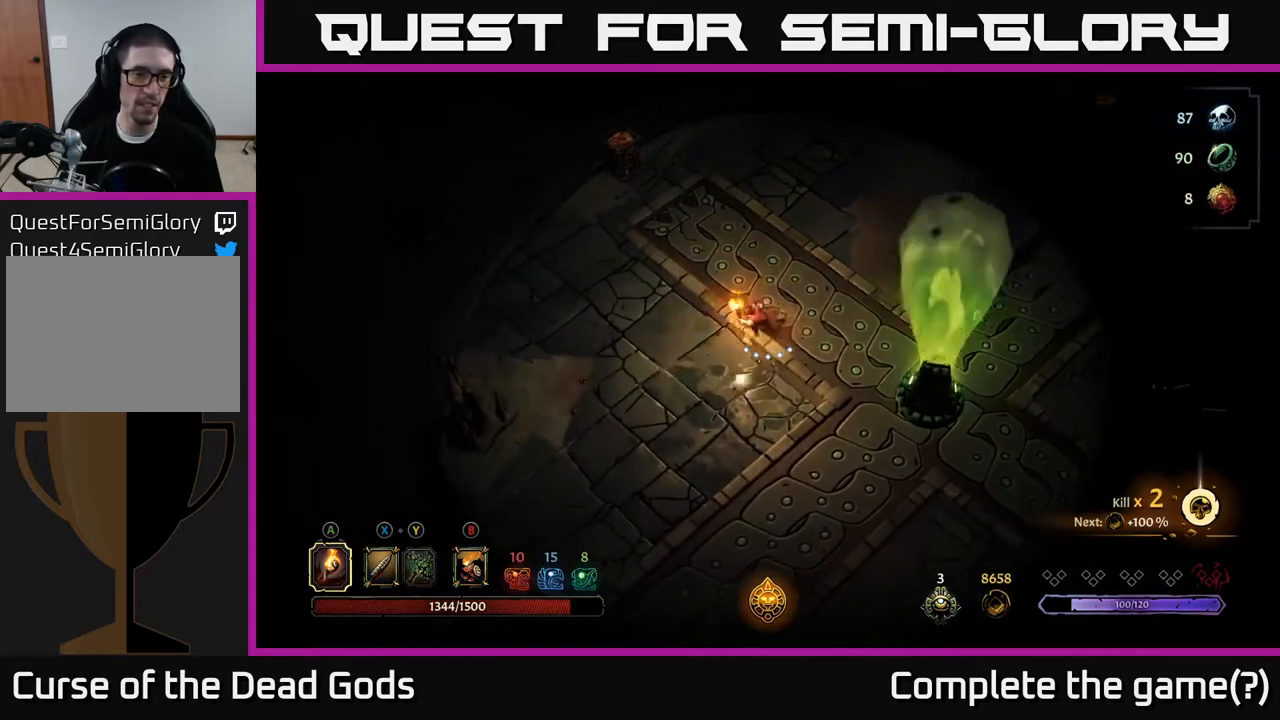
{"buttons": [], "left_stick": "up-right", "right_stick": "center", "events": [[67, "left_stick", "up-left"], [167, "left_stick", "up"], [500, "left_stick", "up-right"]]}
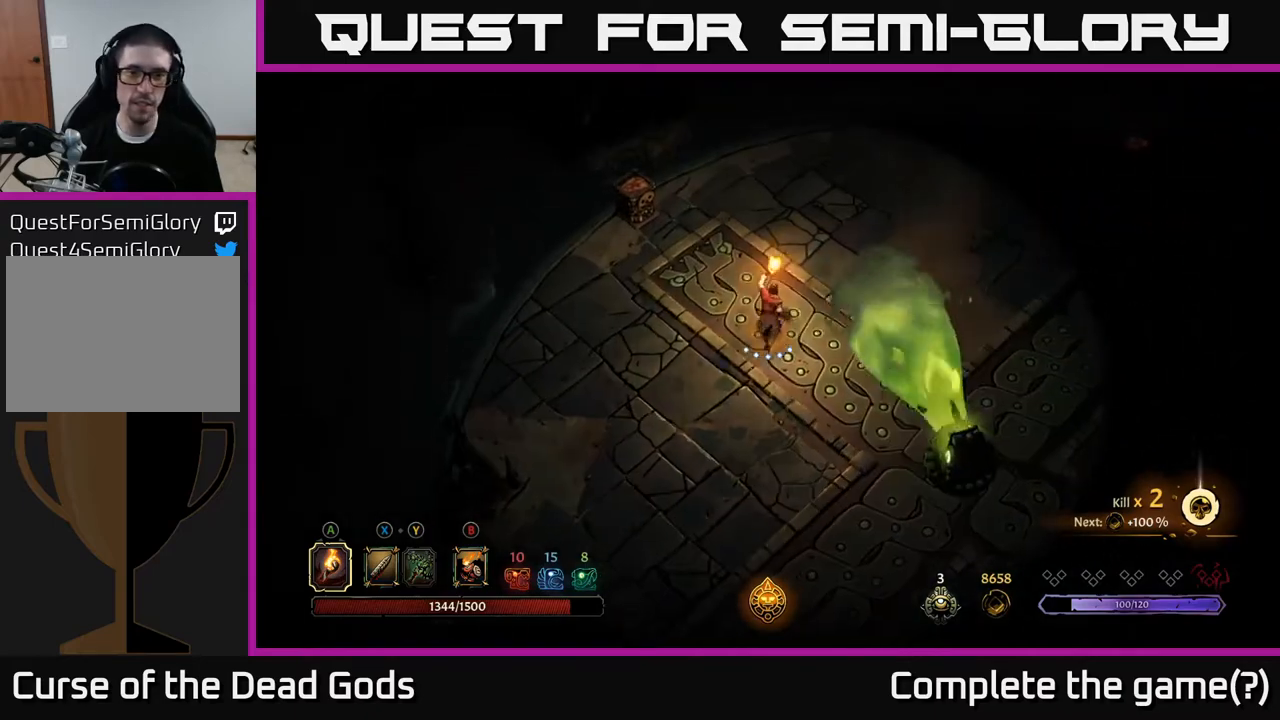
{"buttons": [], "left_stick": "up-right", "right_stick": "center", "events": [[67, "R2", "down"], [233, "R2", "up"]]}
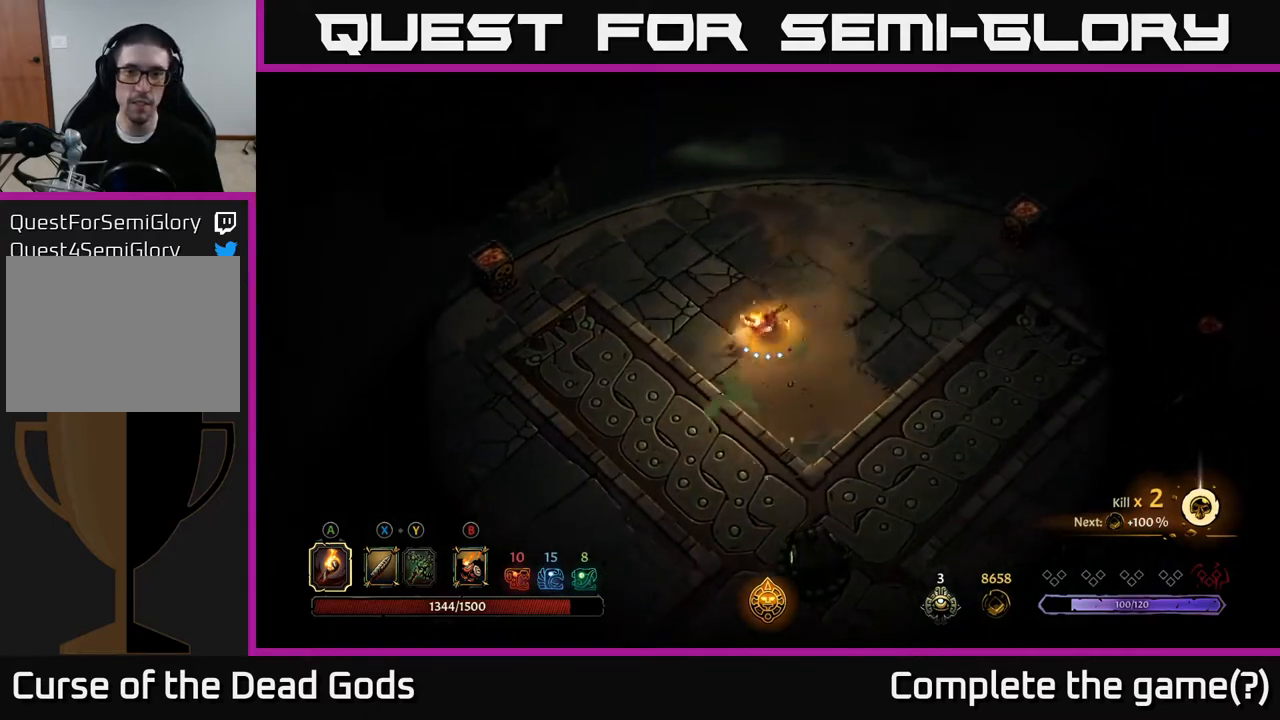
{"buttons": [], "left_stick": "right", "right_stick": "center", "events": [[83, "left_stick", "right"]]}